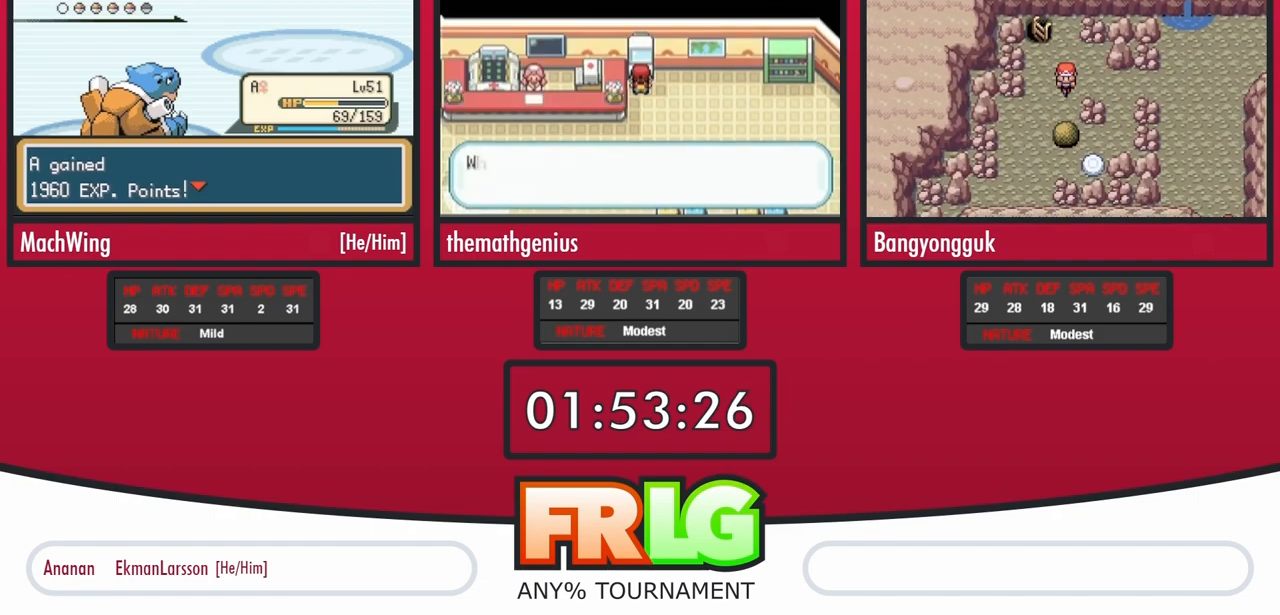
Gameplay with a controller (Nintendo layout); each line is a JSON object with the inputs held at the frame after it. "events" lists button and stick changes between this image and that frame as [ms after this image, input, new state], when the widget could be followed in between. Not read: L3 R3.
{"buttons": [], "events": []}
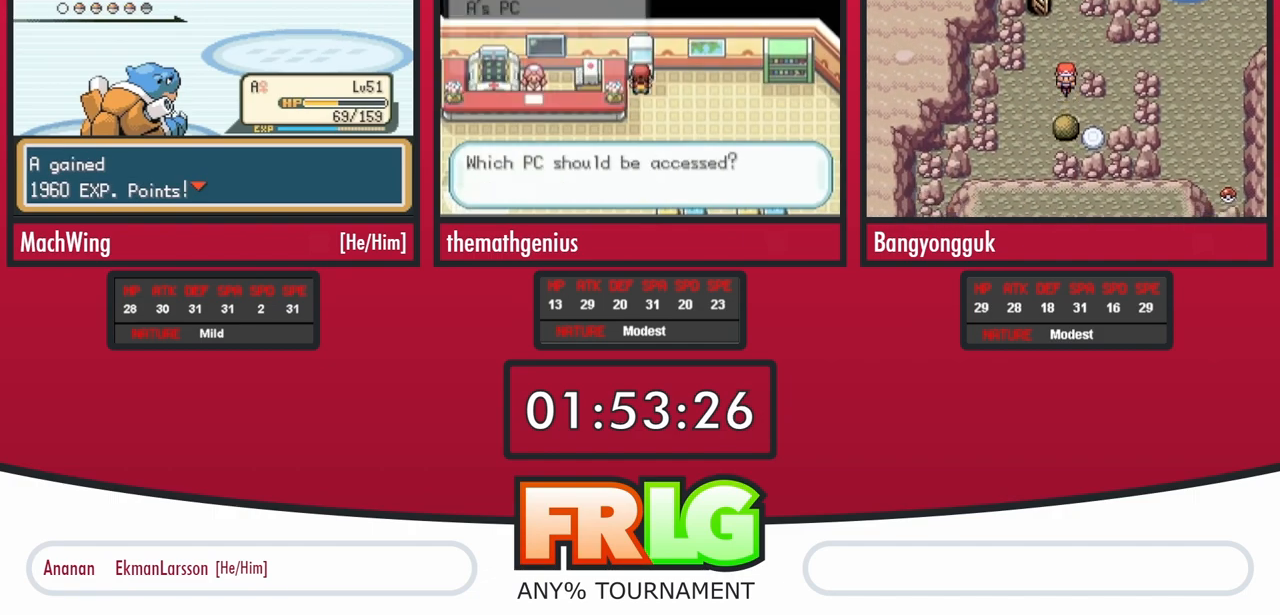
{"buttons": [], "events": []}
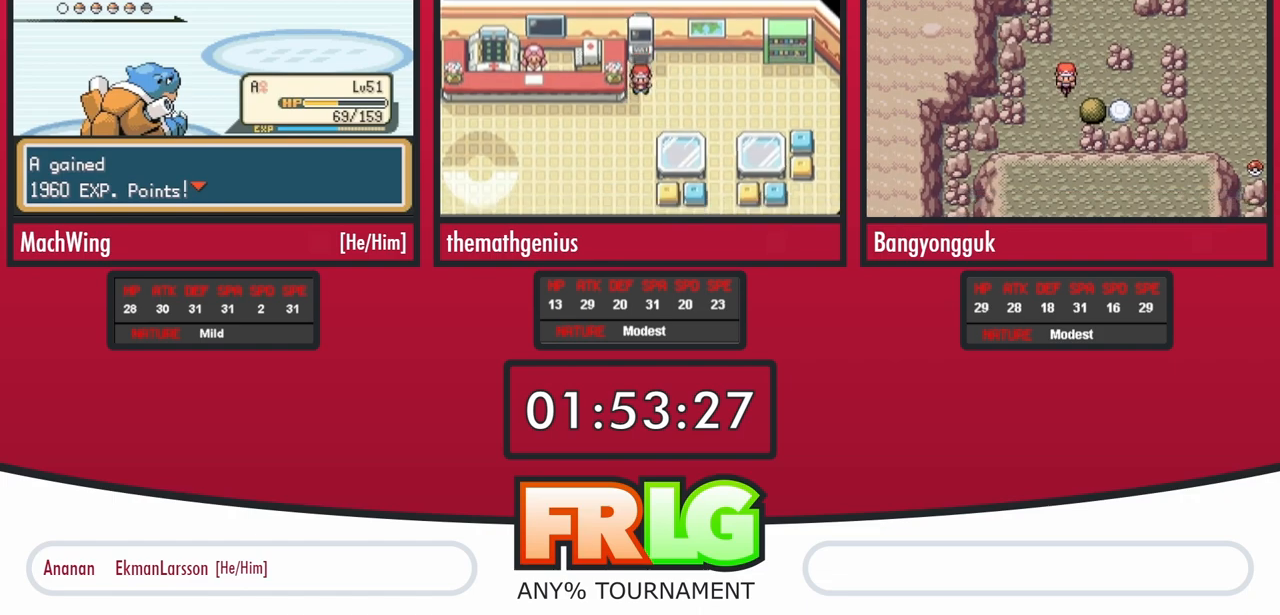
{"buttons": [], "events": []}
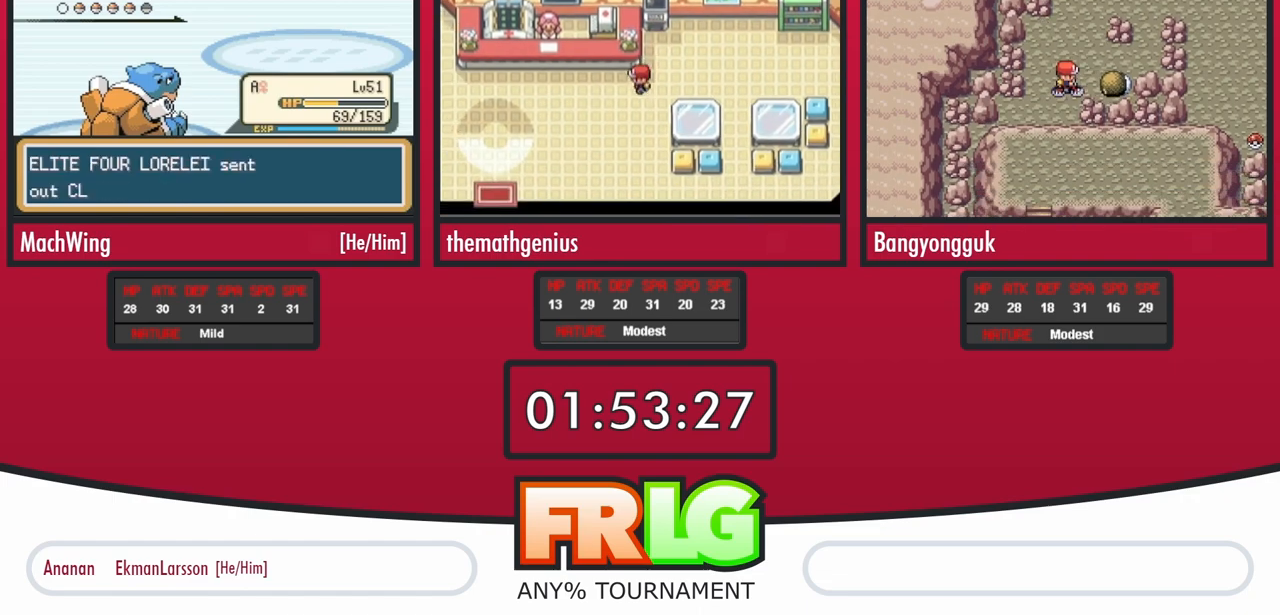
{"buttons": [], "events": []}
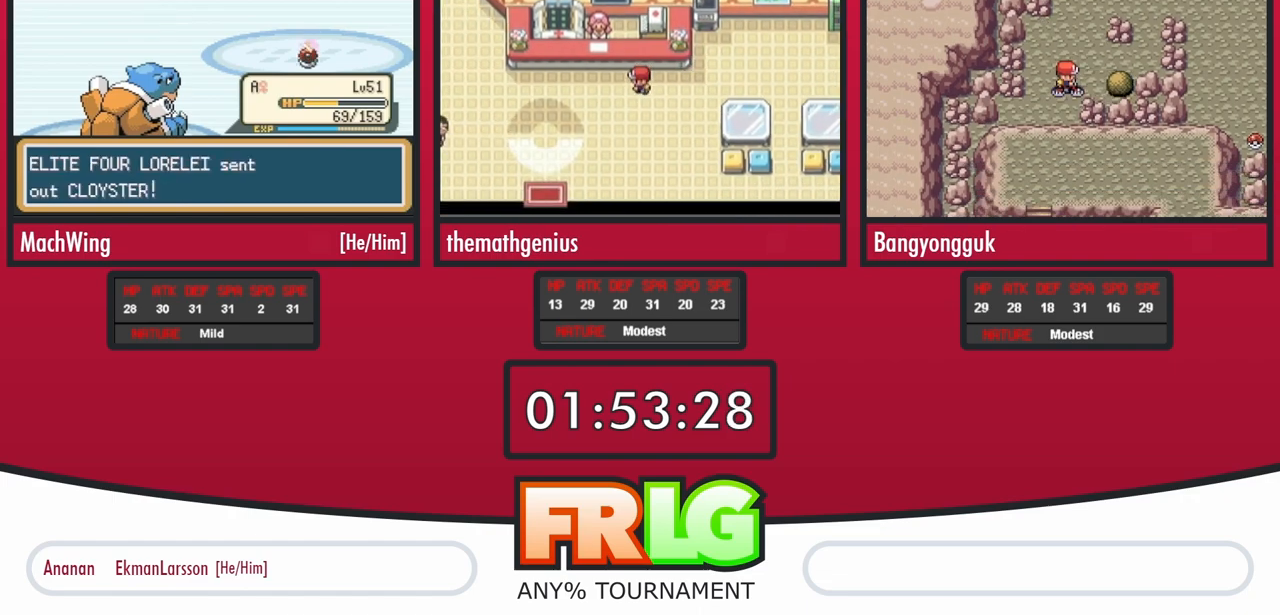
{"buttons": []}
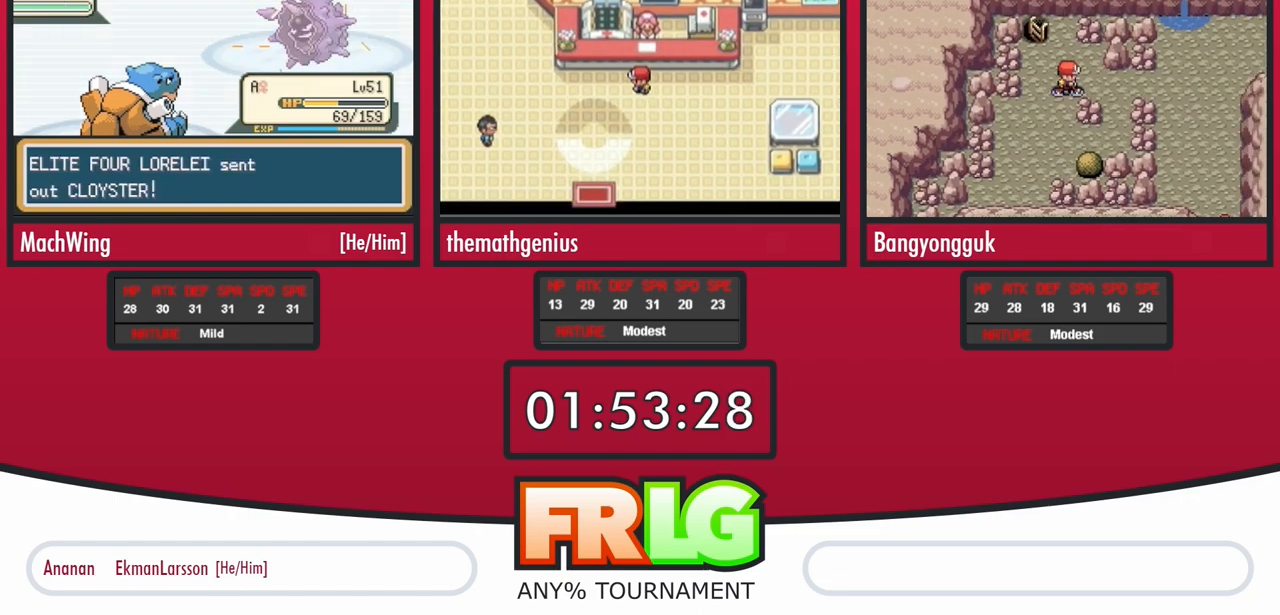
{"buttons": ["L1"], "events": [[483, "L1", "down"]]}
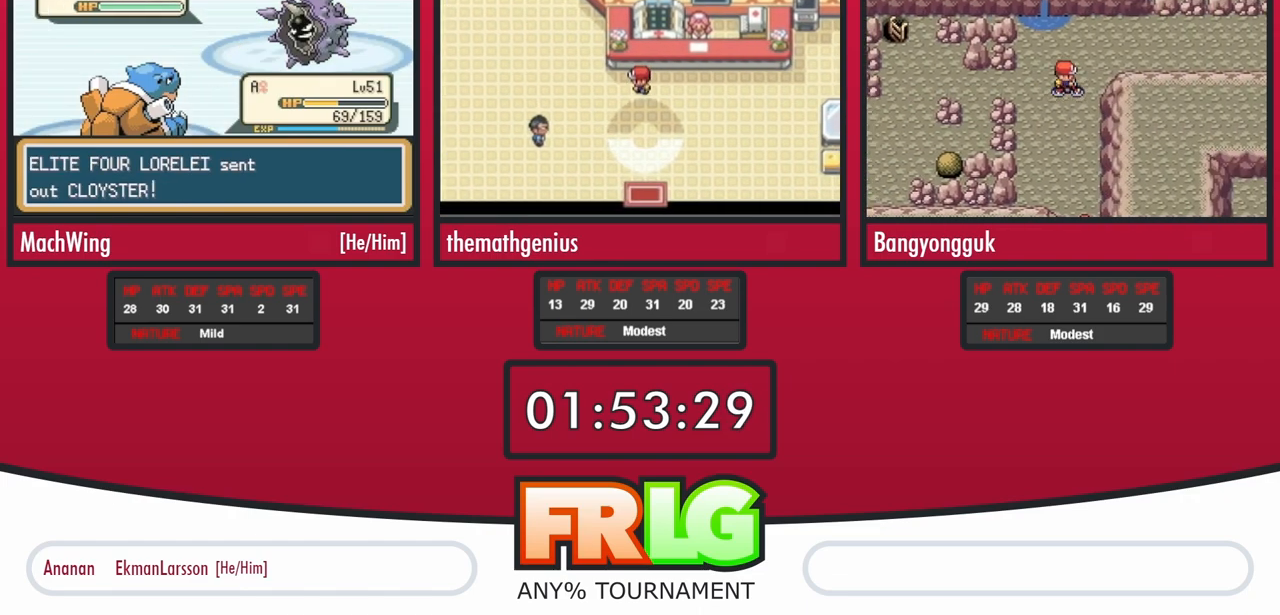
{"buttons": ["L1"], "events": [[67, "L1", "up"], [367, "L1", "down"], [417, "L1", "up"], [500, "L1", "down"]]}
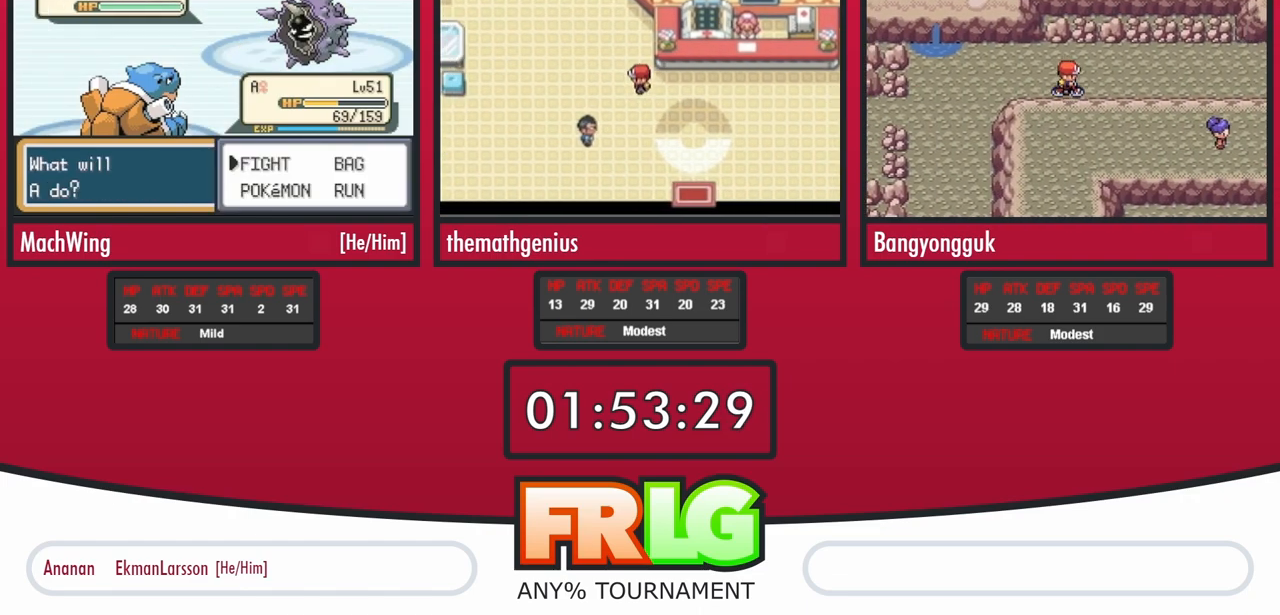
{"buttons": [], "events": [[83, "L1", "up"], [167, "L1", "down"], [300, "L1", "up"], [350, "L1", "down"], [500, "L1", "up"]]}
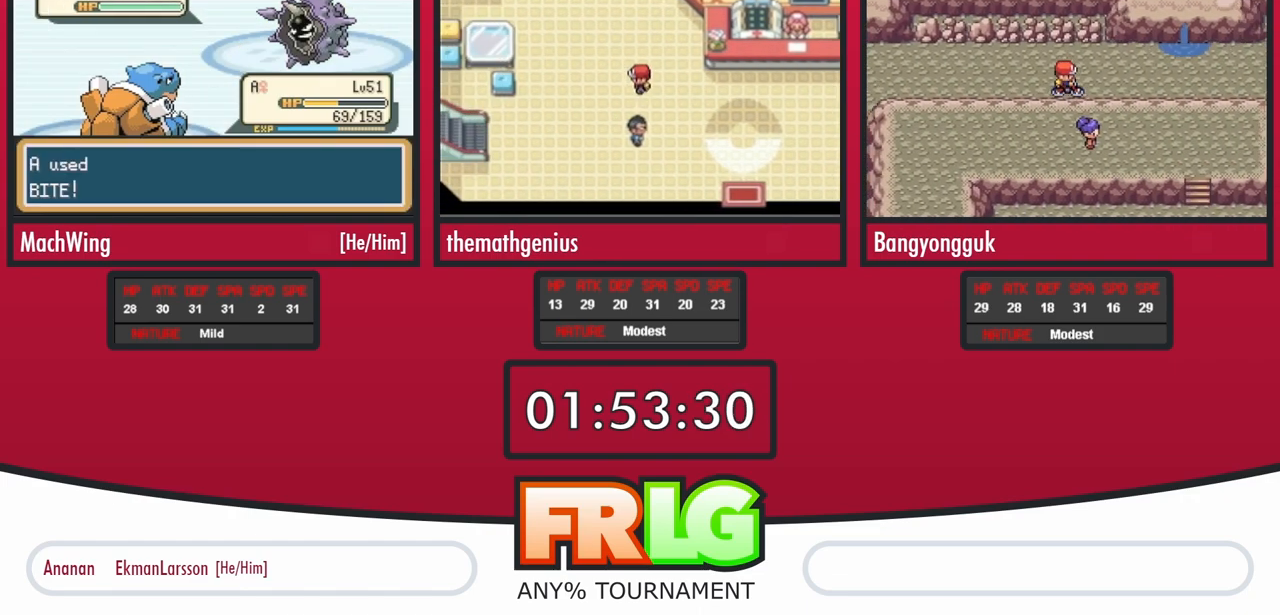
{"buttons": [], "events": [[83, "L1", "down"], [217, "L1", "up"]]}
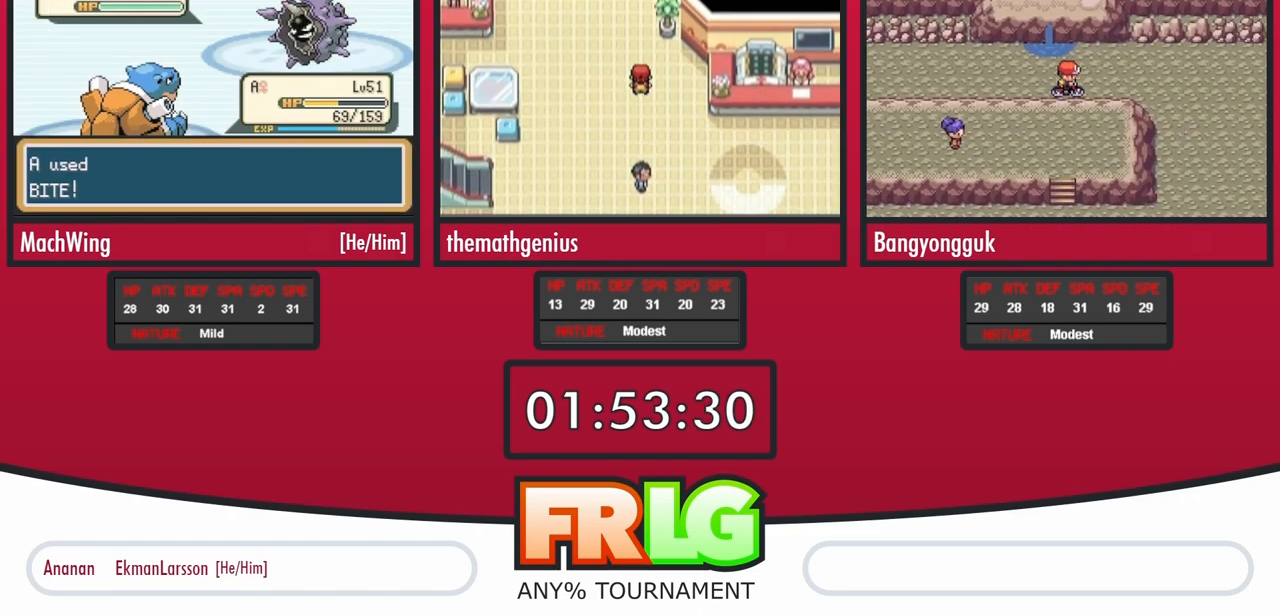
{"buttons": [], "events": [[267, "B", "down"], [350, "B", "up"]]}
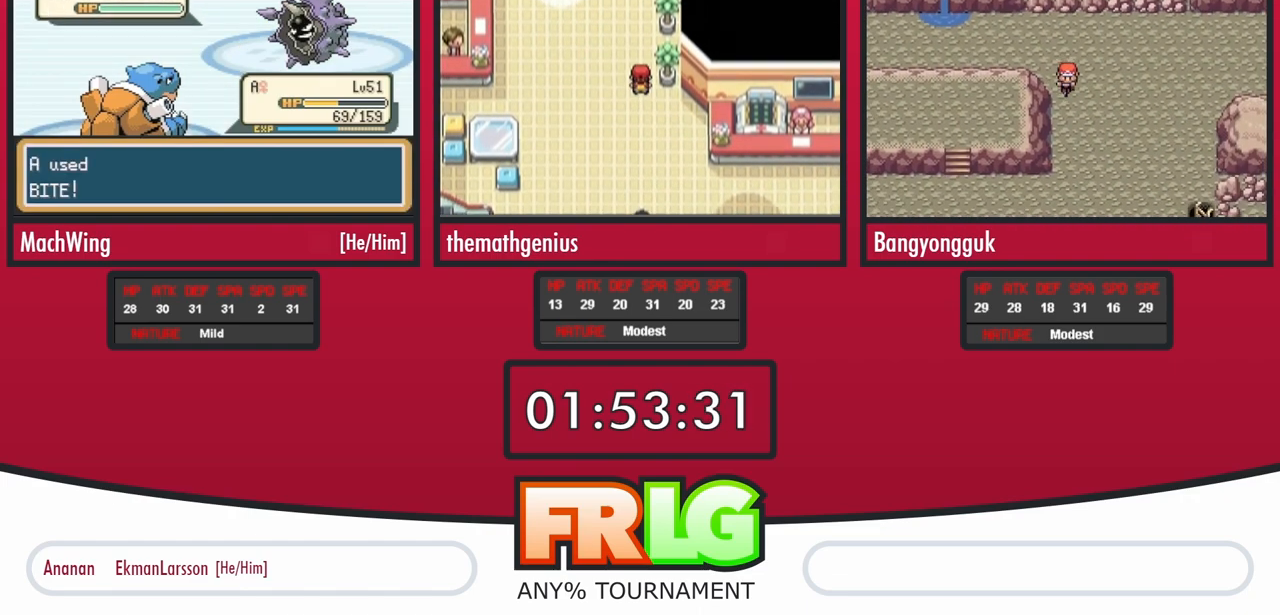
{"buttons": [], "events": [[167, "B", "down"], [233, "B", "up"], [300, "B", "down"], [367, "B", "up"]]}
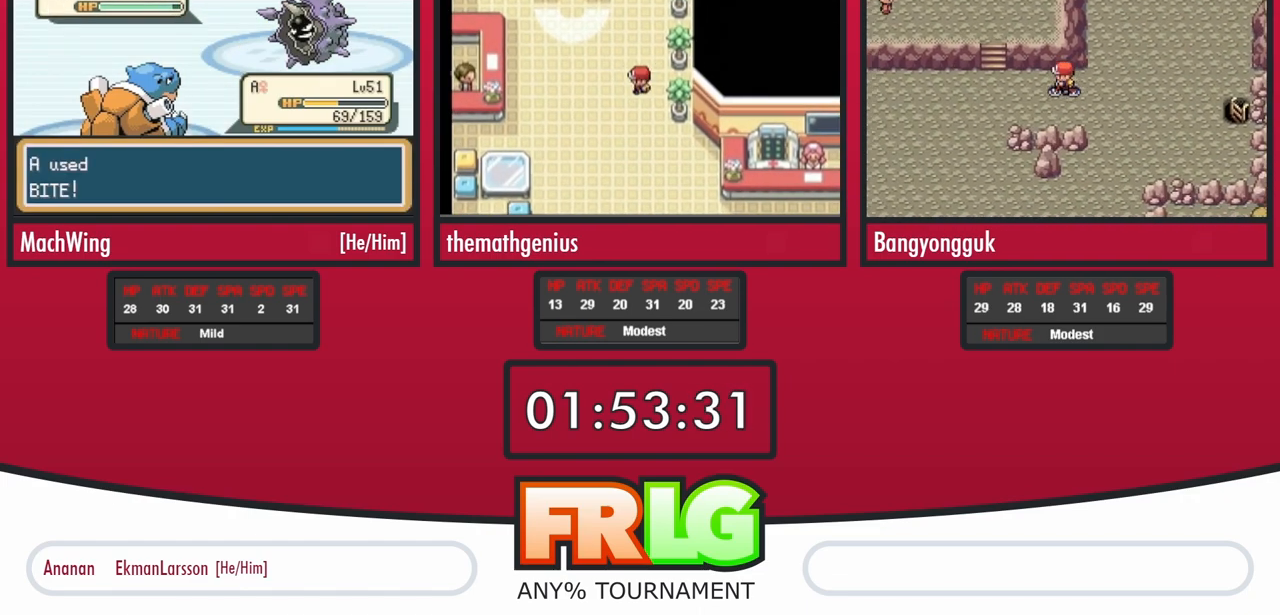
{"buttons": ["B"], "events": [[67, "B", "down"], [133, "B", "up"], [200, "B", "down"], [267, "B", "up"], [483, "B", "down"]]}
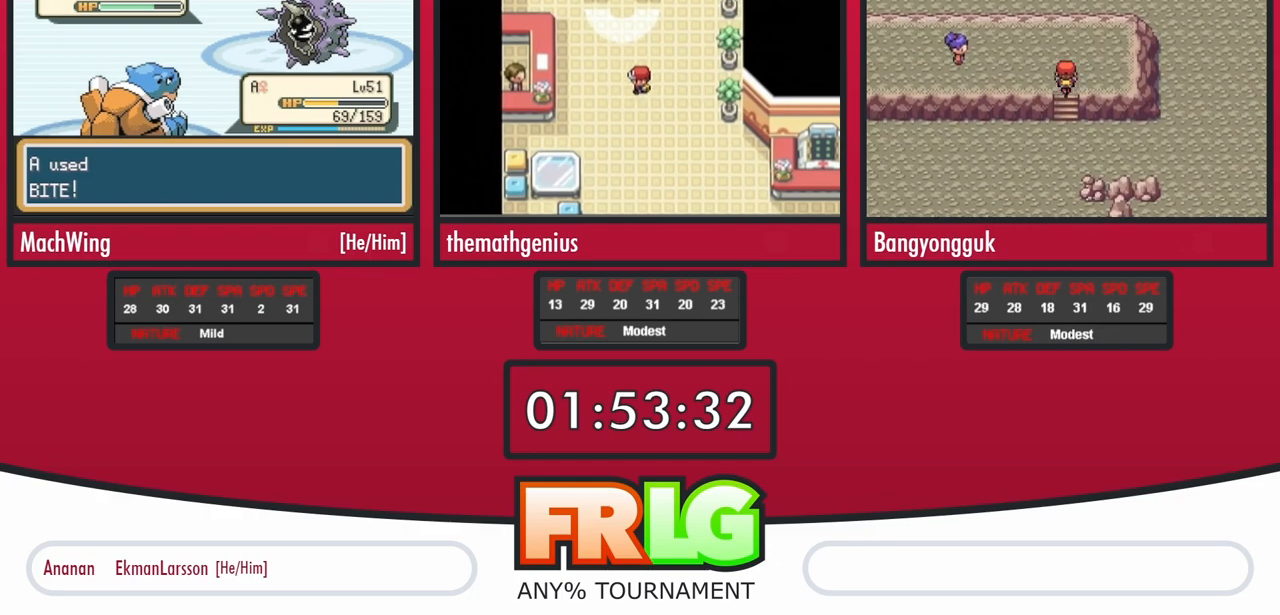
{"buttons": ["B"], "events": [[50, "B", "up"], [433, "B", "down"]]}
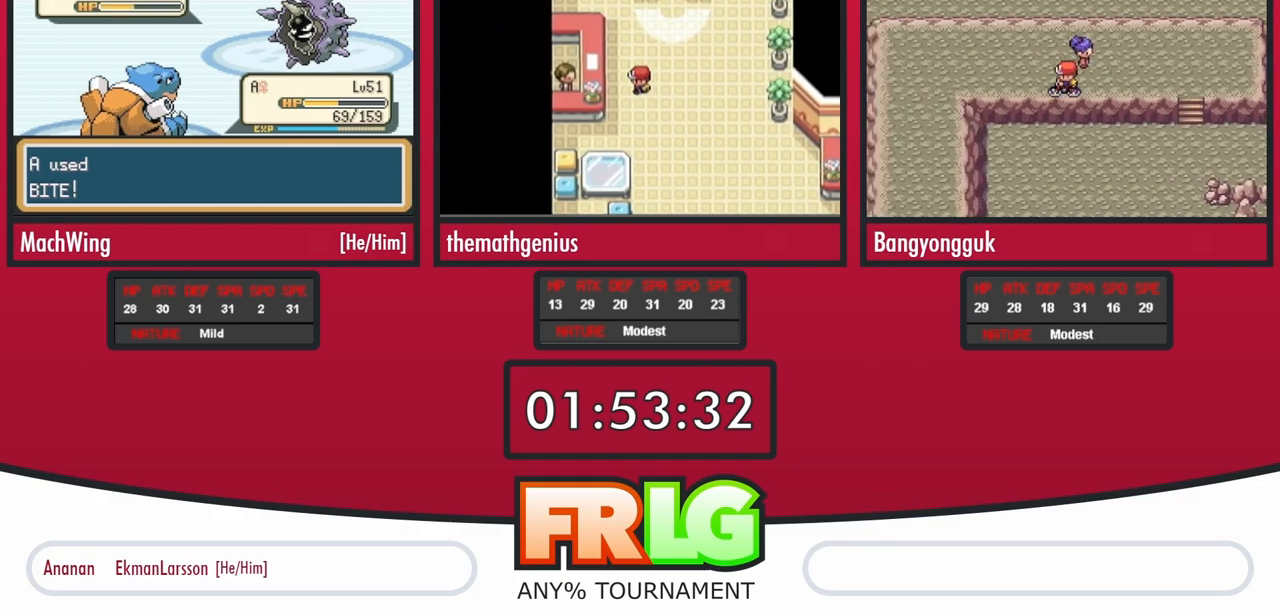
{"buttons": ["B"], "events": [[17, "B", "up"], [183, "B", "down"], [250, "B", "up"], [317, "B", "down"], [383, "B", "up"], [450, "B", "down"]]}
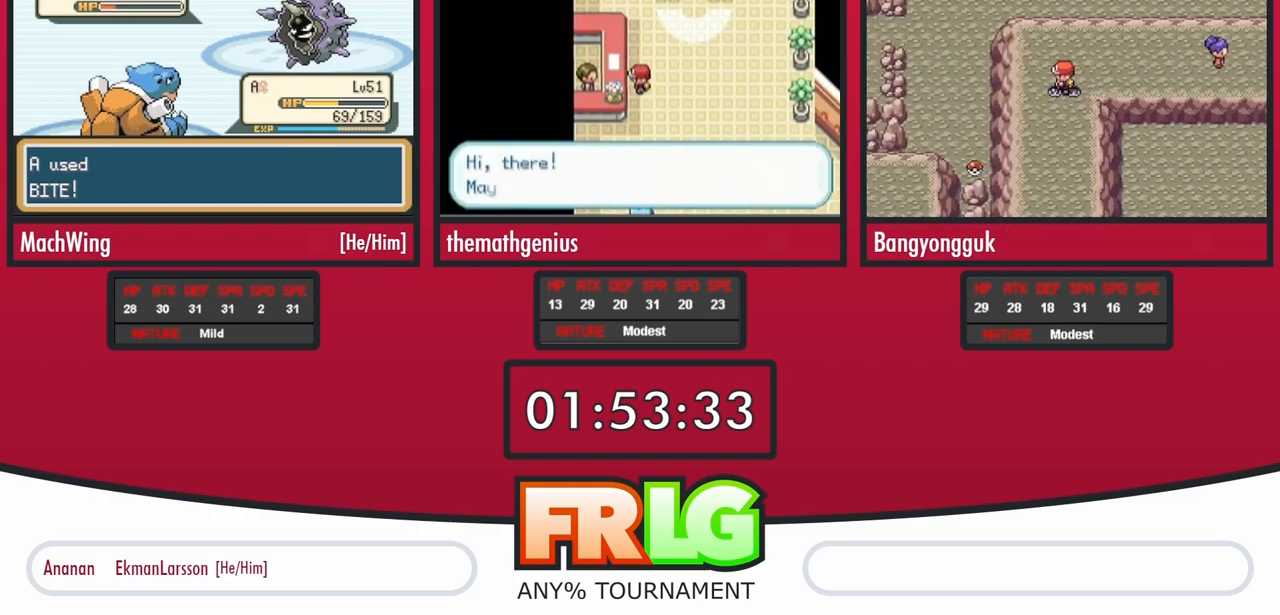
{"buttons": ["B"], "events": [[150, "B", "up"], [217, "B", "down"], [300, "B", "up"], [367, "B", "down"], [417, "B", "up"], [500, "B", "down"]]}
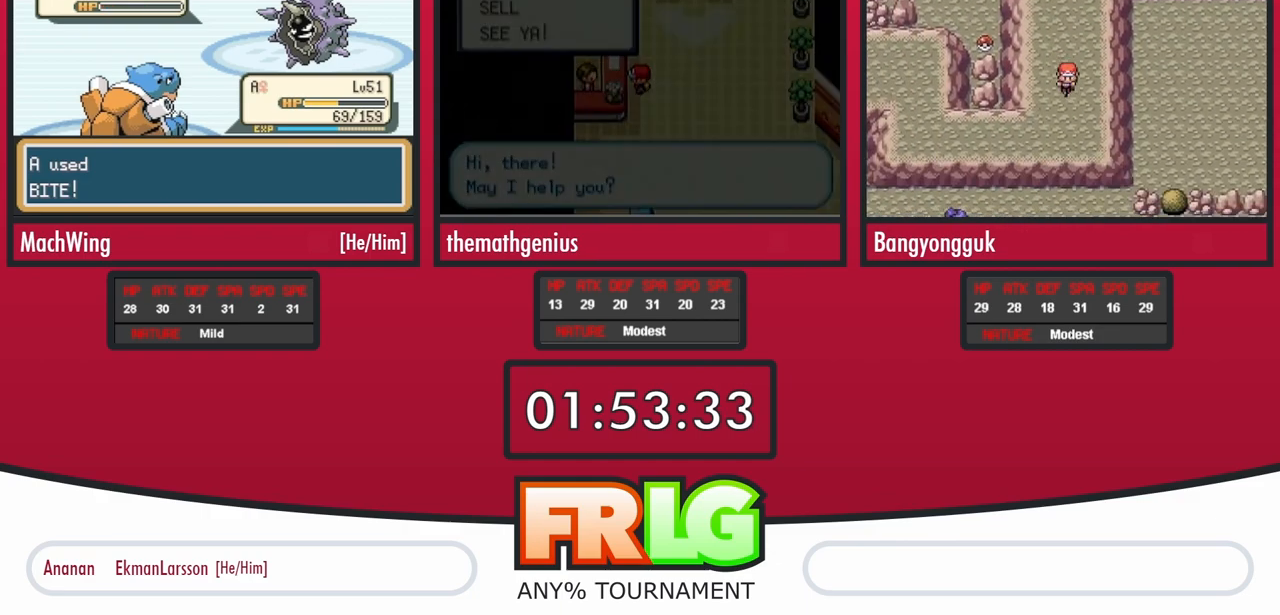
{"buttons": [], "events": [[83, "B", "up"], [150, "B", "down"], [217, "B", "up"], [283, "B", "down"], [350, "B", "up"], [417, "B", "down"], [483, "B", "up"]]}
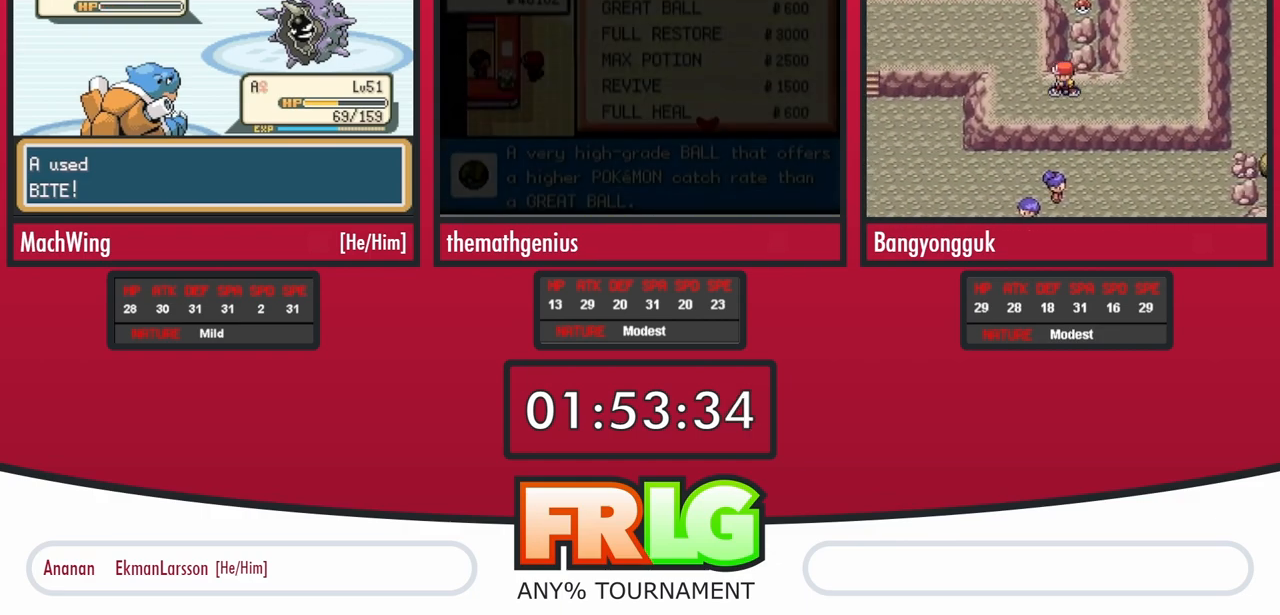
{"buttons": ["B"], "events": [[50, "B", "down"], [133, "B", "up"], [200, "B", "down"], [283, "B", "up"], [350, "B", "down"], [433, "B", "up"], [500, "B", "down"]]}
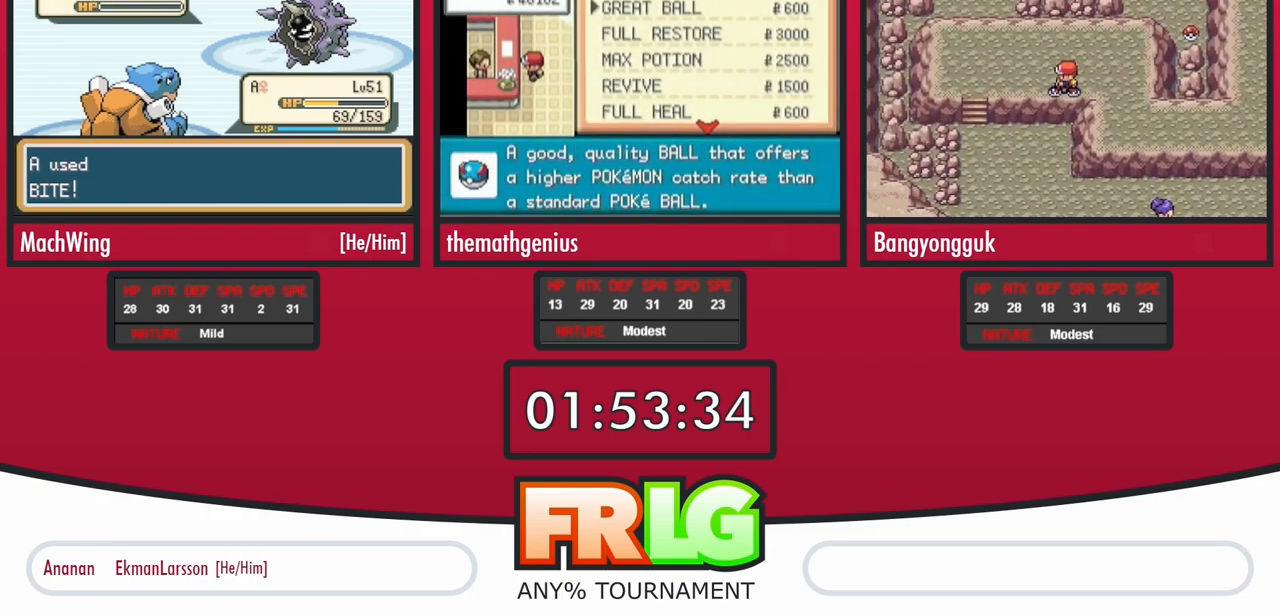
{"buttons": [], "events": [[67, "B", "up"], [133, "B", "down"], [200, "B", "up"], [267, "B", "down"], [350, "B", "up"], [417, "B", "down"], [500, "B", "up"]]}
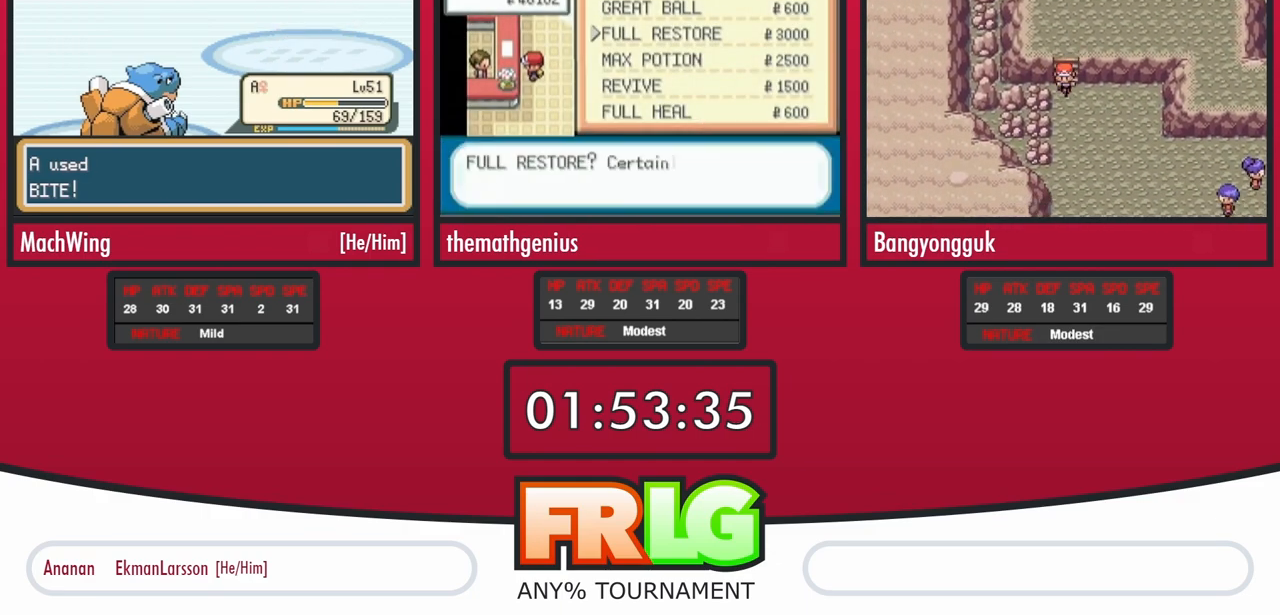
{"buttons": ["B"], "events": [[67, "B", "down"], [133, "B", "up"], [217, "B", "down"], [283, "B", "up"], [350, "B", "down"], [433, "B", "up"], [500, "B", "down"]]}
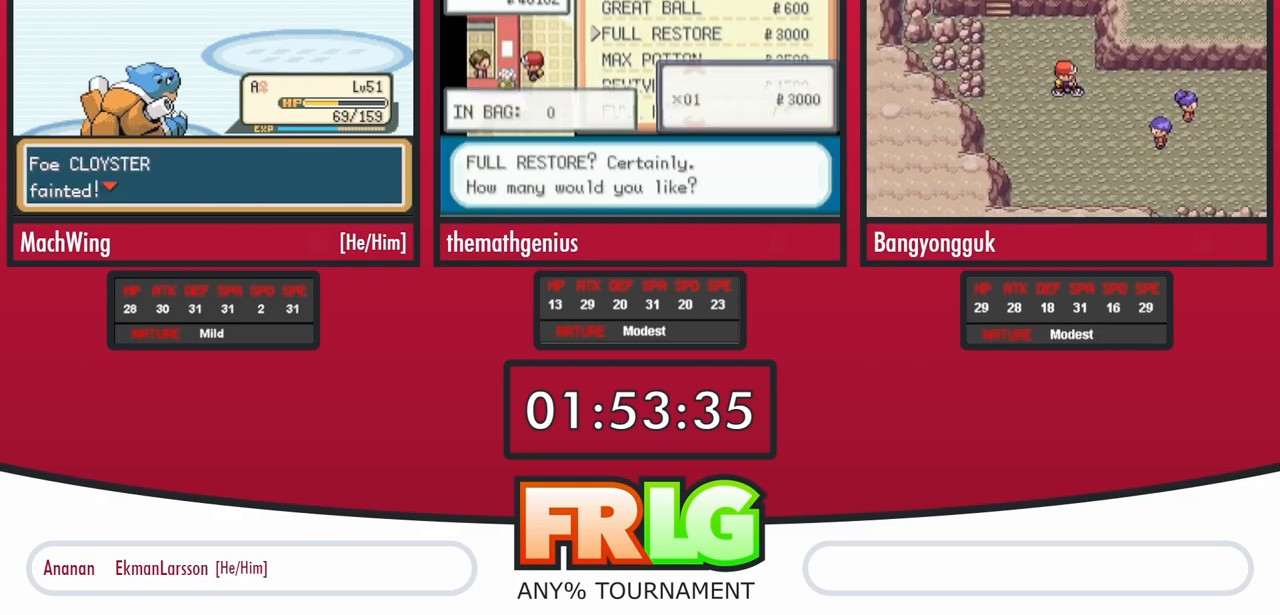
{"buttons": ["B"], "events": [[83, "B", "up"], [150, "B", "down"], [233, "B", "up"], [300, "B", "down"], [383, "B", "up"], [450, "B", "down"]]}
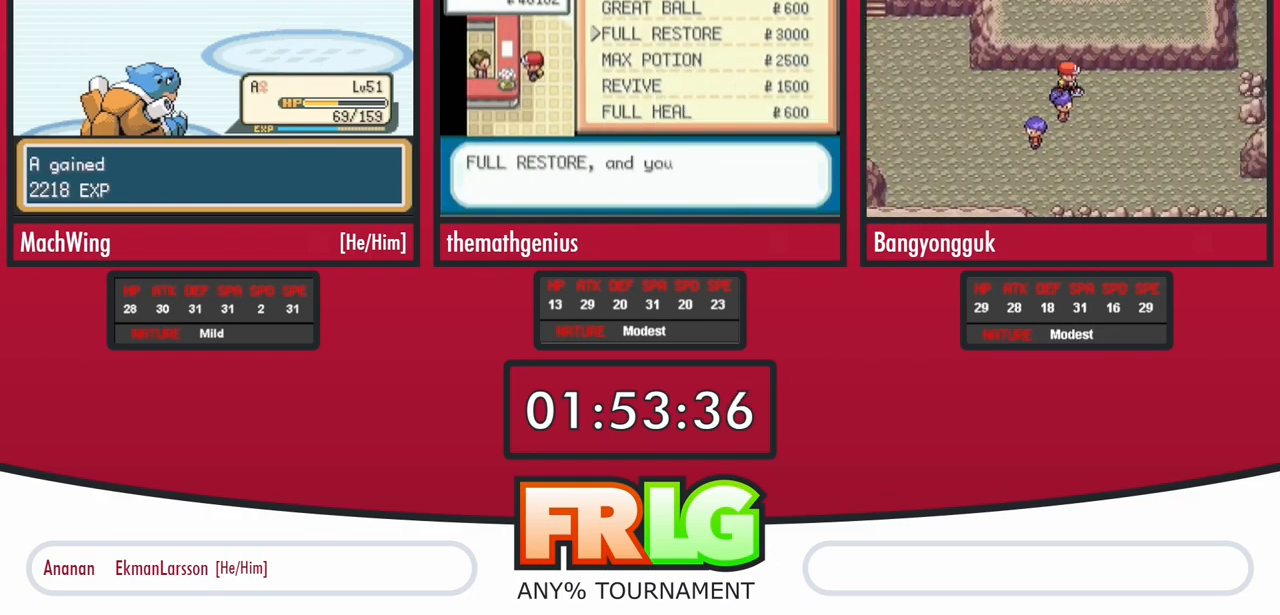
{"buttons": [], "events": [[33, "B", "up"], [100, "B", "down"], [183, "B", "up"], [250, "B", "down"], [333, "B", "up"], [400, "B", "down"], [483, "B", "up"]]}
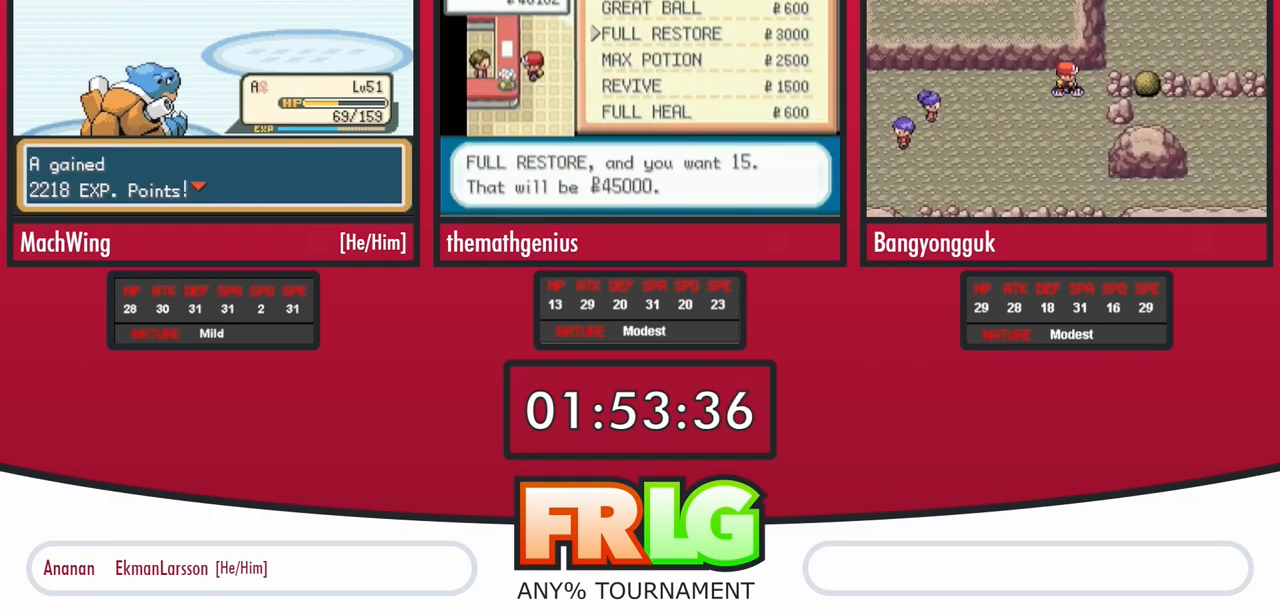
{"buttons": [], "events": [[67, "B", "down"], [133, "B", "up"], [217, "B", "down"], [283, "B", "up"], [383, "B", "down"], [433, "B", "up"]]}
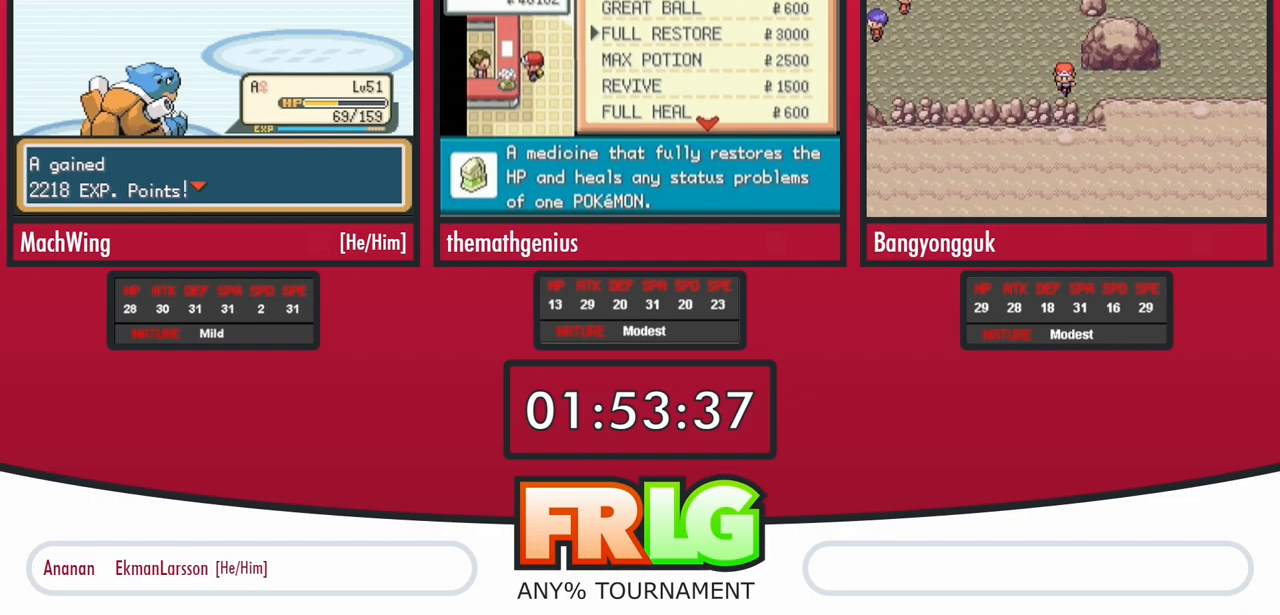
{"buttons": ["B"], "events": [[17, "B", "down"], [83, "B", "up"], [167, "B", "down"], [233, "B", "up"], [317, "B", "down"], [383, "B", "up"], [467, "B", "down"]]}
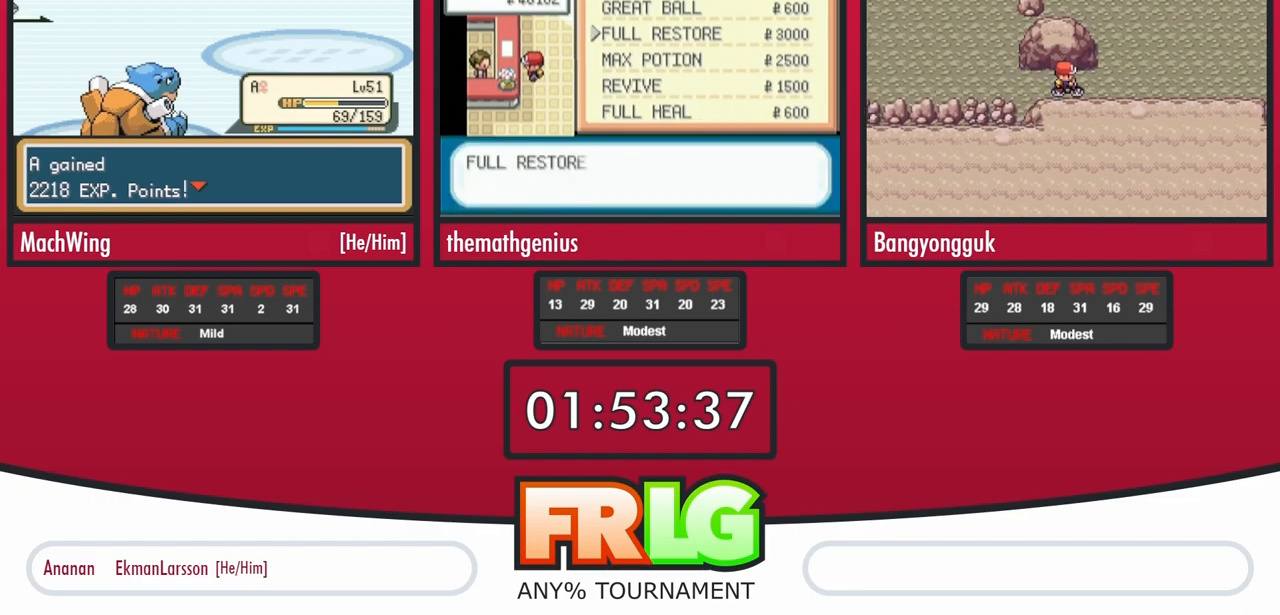
{"buttons": [], "events": [[33, "B", "up"], [117, "B", "down"], [183, "B", "up"], [267, "B", "down"], [333, "B", "up"], [417, "B", "down"], [483, "B", "up"]]}
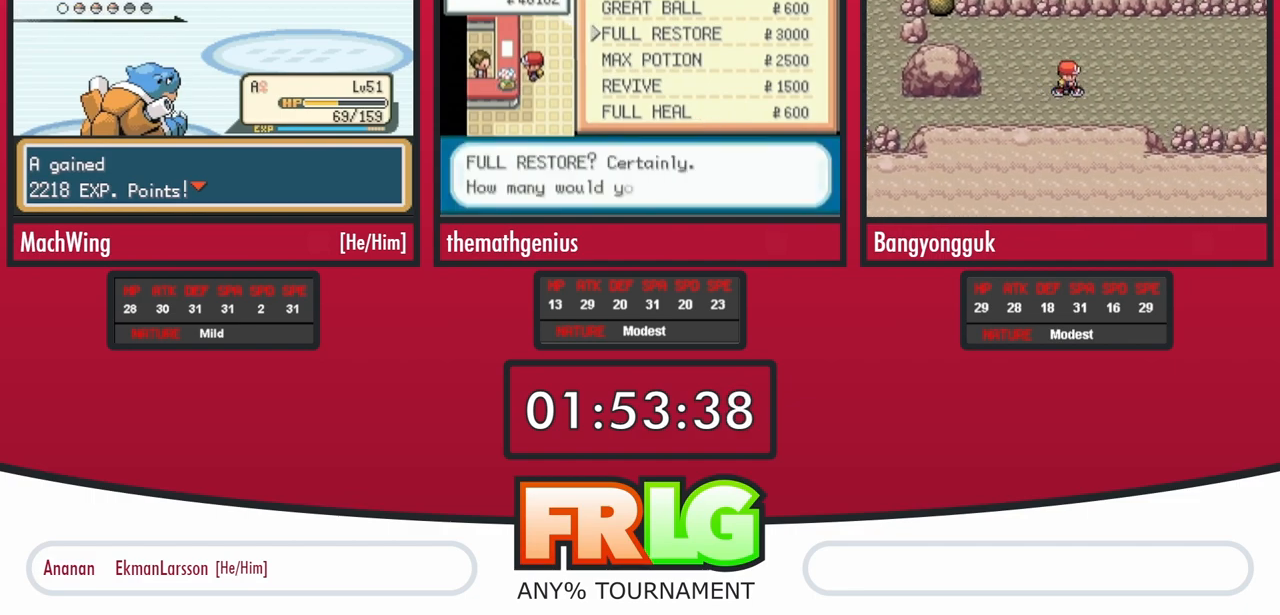
{"buttons": [], "events": [[67, "B", "down"], [150, "B", "up"], [233, "B", "down"], [300, "B", "up"], [383, "B", "down"], [450, "B", "up"]]}
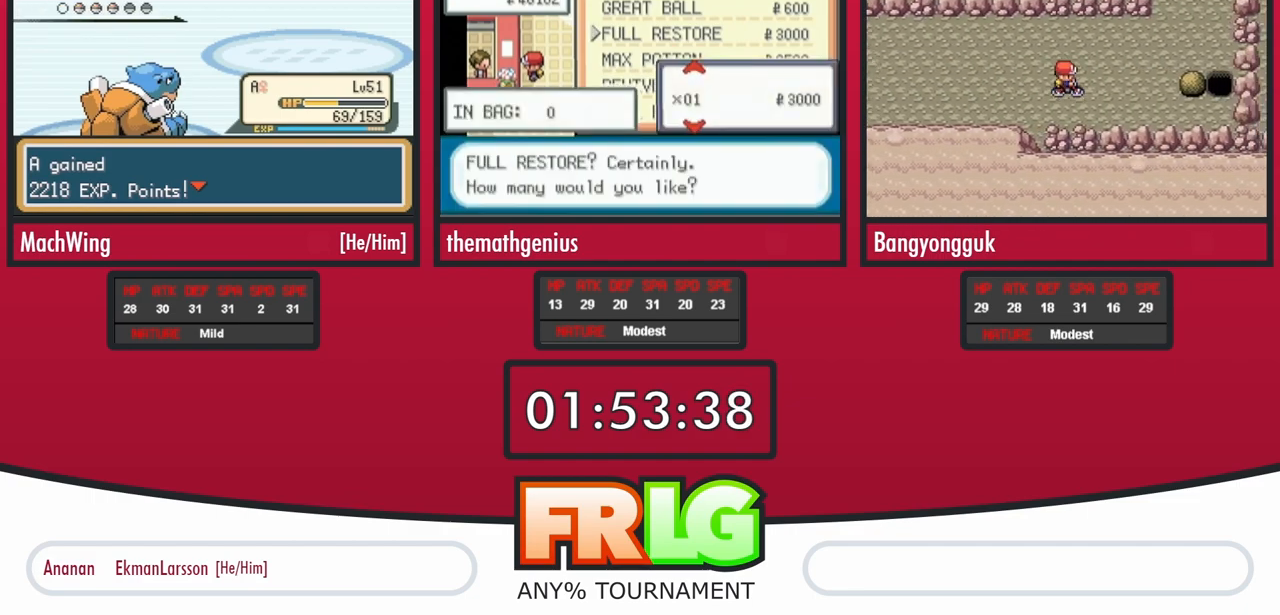
{"buttons": ["B"], "events": [[33, "B", "down"], [100, "B", "up"], [183, "B", "down"], [250, "B", "up"], [333, "B", "down"], [400, "B", "up"], [500, "B", "down"]]}
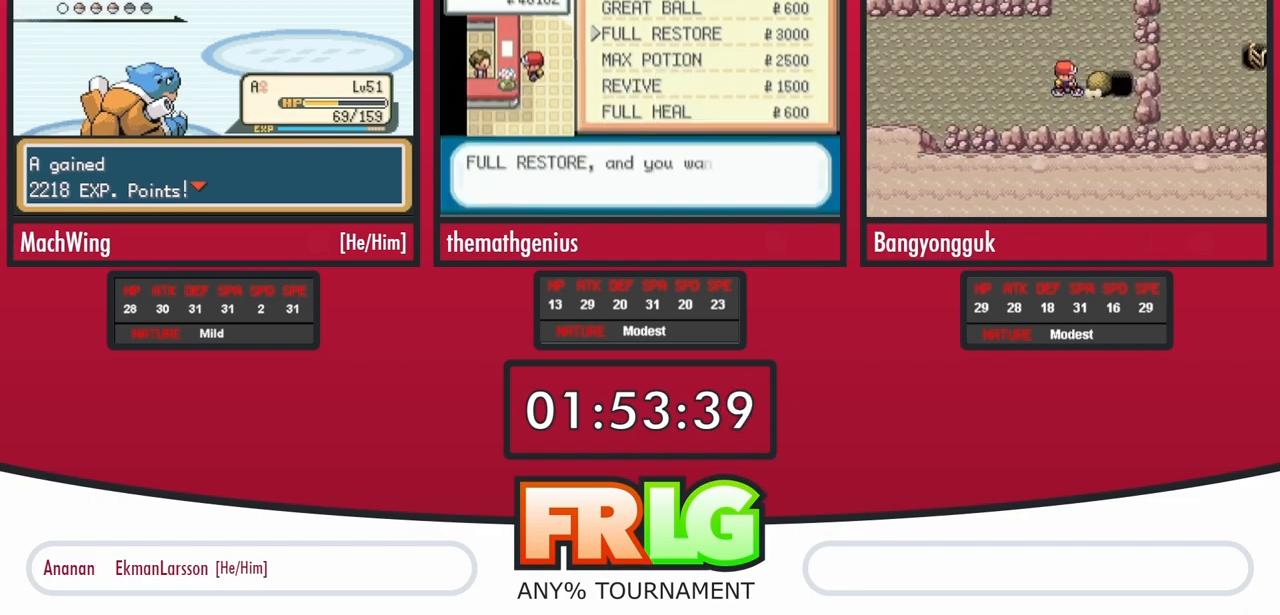
{"buttons": ["B"], "events": [[50, "B", "up"], [150, "B", "down"], [200, "B", "up"], [283, "B", "down"], [367, "B", "up"], [450, "B", "down"]]}
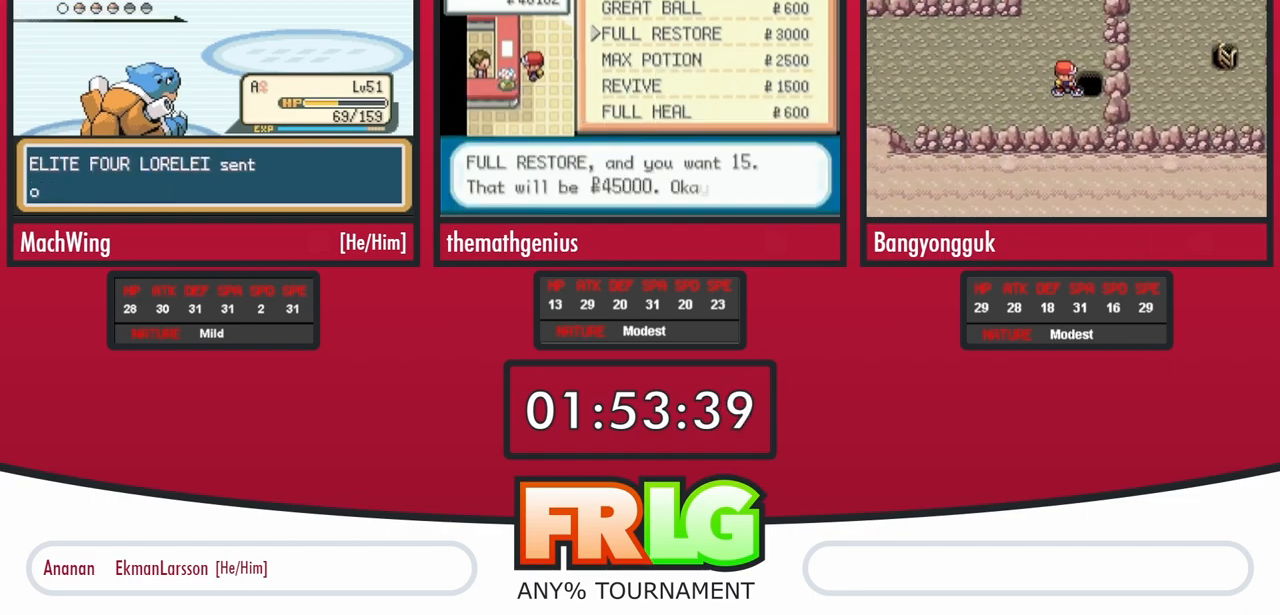
{"buttons": [], "events": [[17, "B", "up"], [100, "B", "down"], [167, "B", "up"], [267, "B", "down"], [317, "B", "up"], [400, "B", "down"], [467, "B", "up"]]}
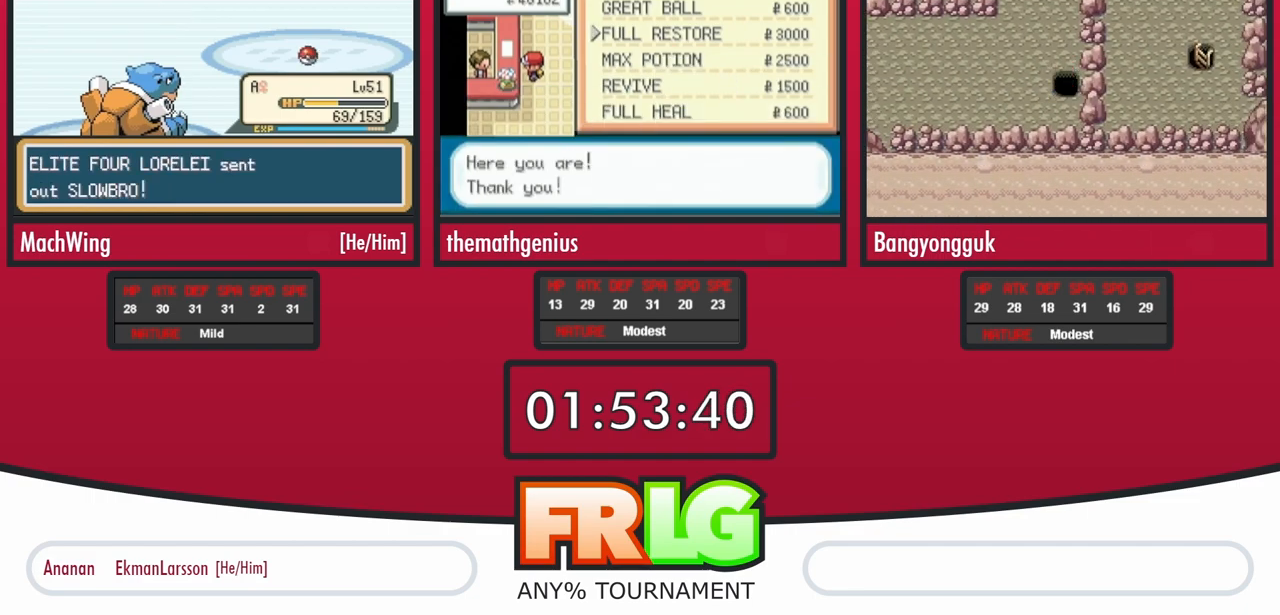
{"buttons": ["B"]}
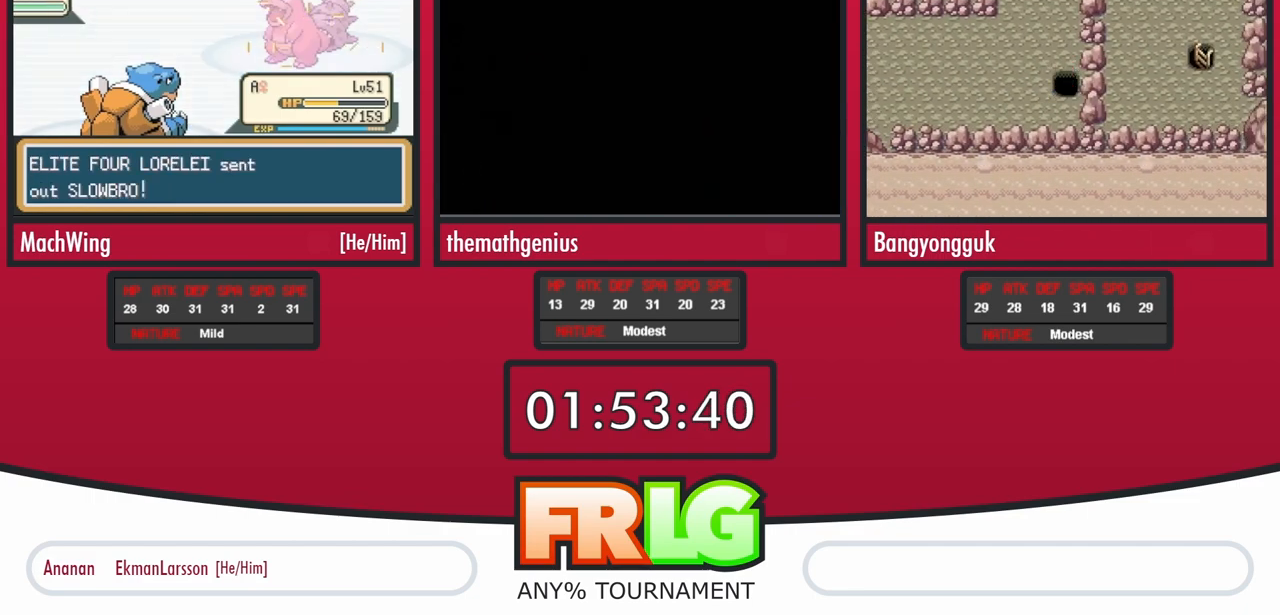
{"buttons": [], "events": [[67, "B", "up"], [133, "B", "down"], [183, "B", "up"]]}
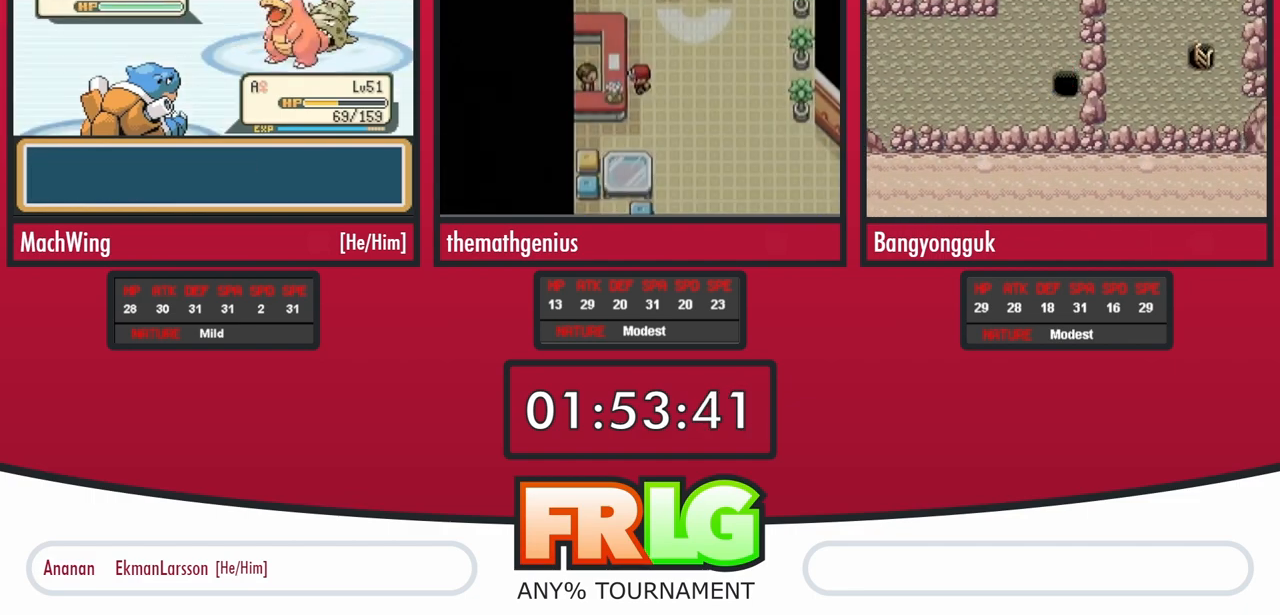
{"buttons": ["L1"], "events": [[67, "L1", "down"], [167, "L1", "up"], [250, "L1", "down"]]}